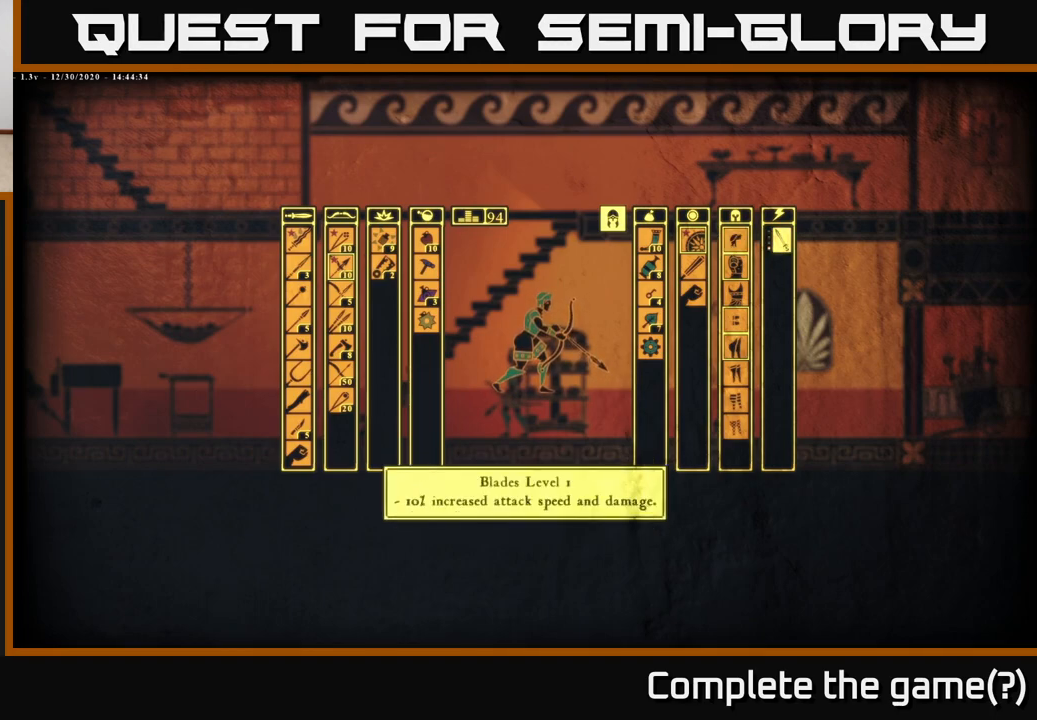
Gameplay with a controller (Xbox layout); each line is a JSON object with the inputs held at the frame after it. "events" lists button and stick changes between this image and that frame as [ms after this image, input, new state], when the widget could be followed in between.
{"buttons": [], "left_stick": "center", "right_stick": "center", "events": []}
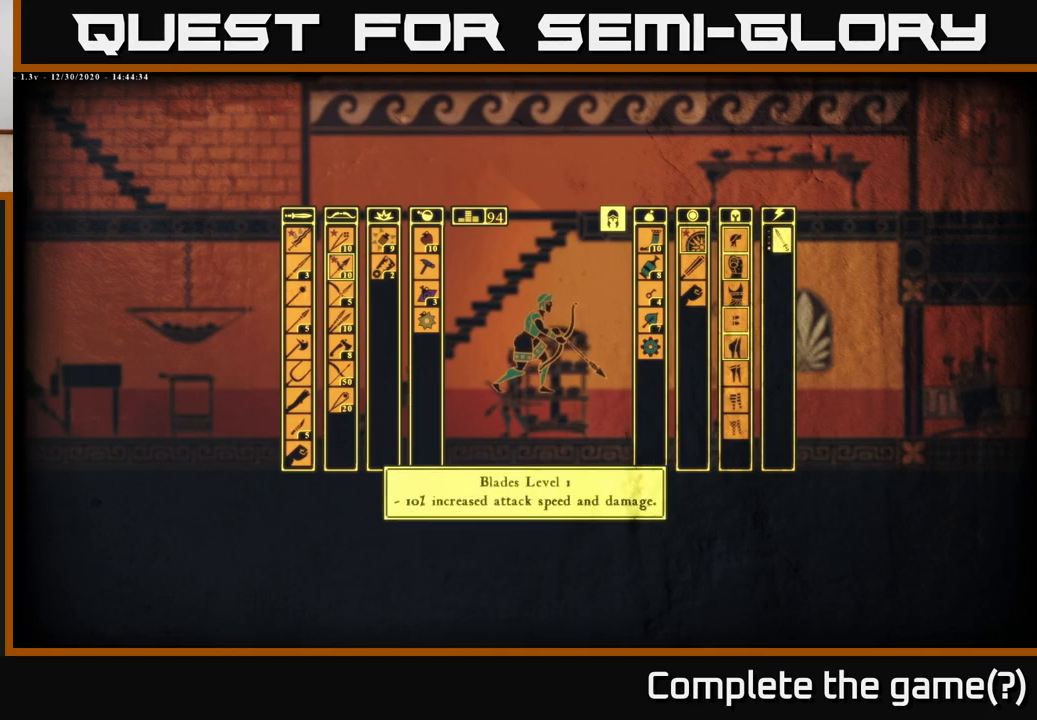
{"buttons": [], "left_stick": "center", "right_stick": "center", "events": []}
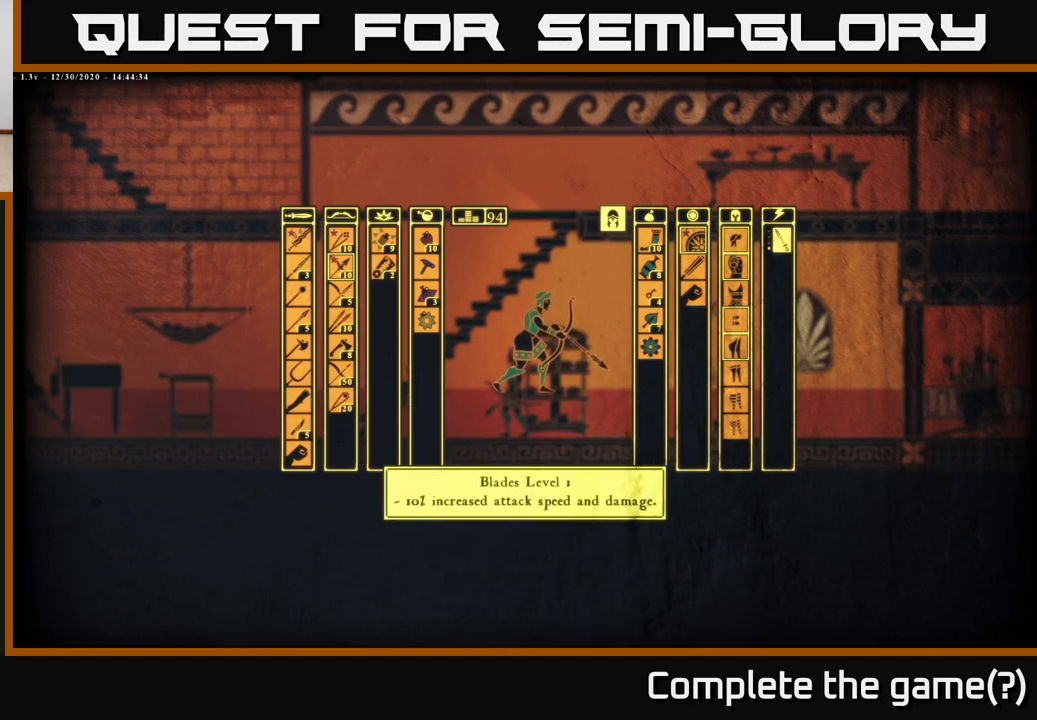
{"buttons": [], "left_stick": "center", "right_stick": "center", "events": []}
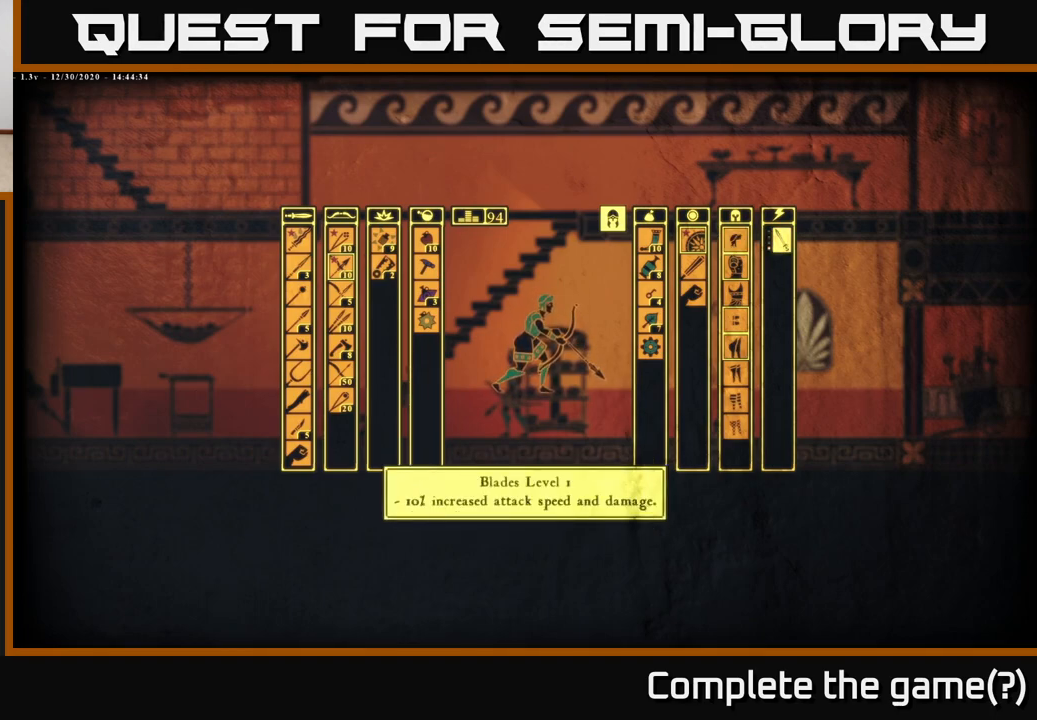
{"buttons": [], "left_stick": "left", "right_stick": "center", "events": [[150, "left_stick", "left"], [300, "left_stick", "center"], [400, "left_stick", "left"]]}
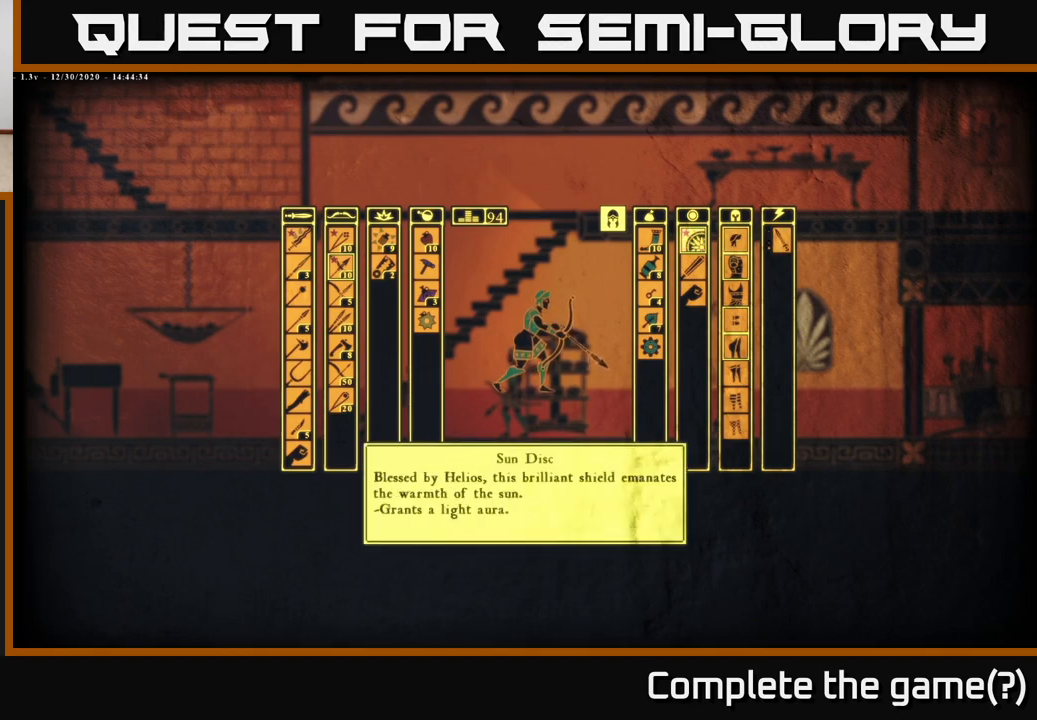
{"buttons": [], "left_stick": "center", "right_stick": "center", "events": [[67, "left_stick", "center"], [250, "left_stick", "down"], [467, "left_stick", "center"]]}
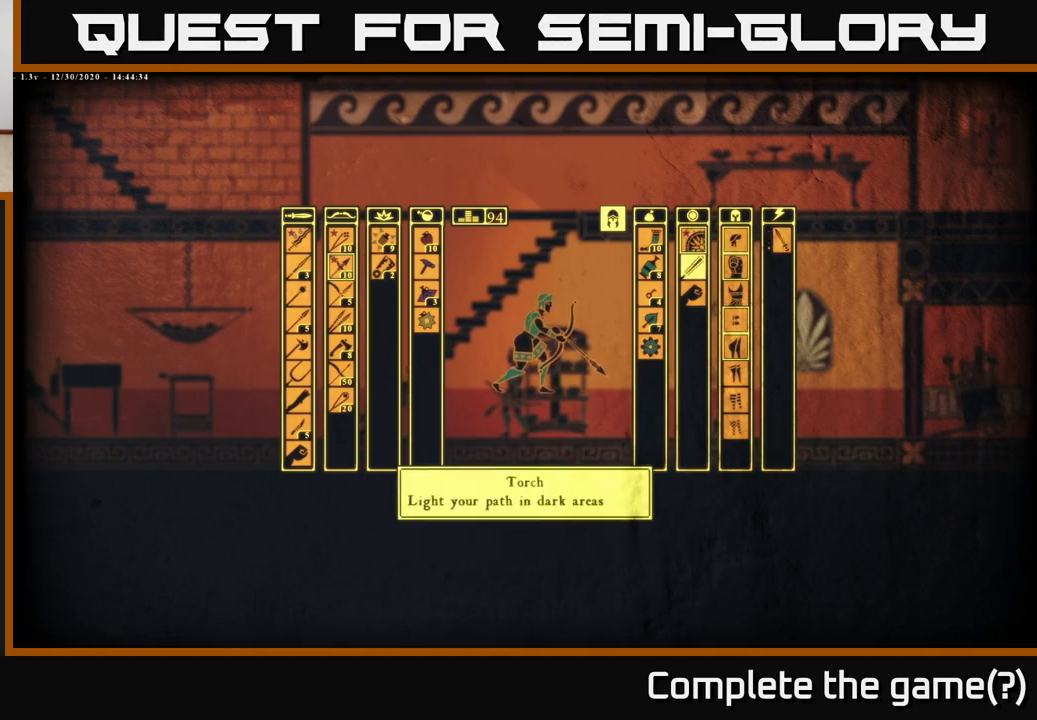
{"buttons": [], "left_stick": "down", "right_stick": "center", "events": [[50, "left_stick", "left"], [200, "left_stick", "center"], [400, "left_stick", "down"]]}
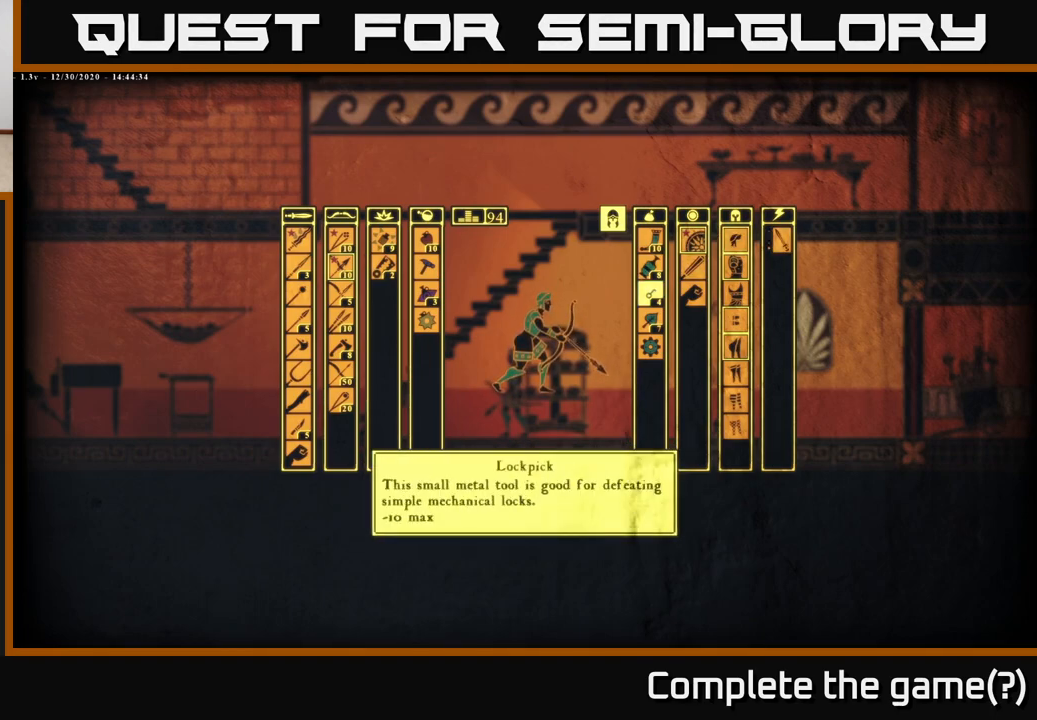
{"buttons": [], "left_stick": "center", "right_stick": "center", "events": [[83, "left_stick", "center"], [183, "left_stick", "down"], [367, "left_stick", "center"]]}
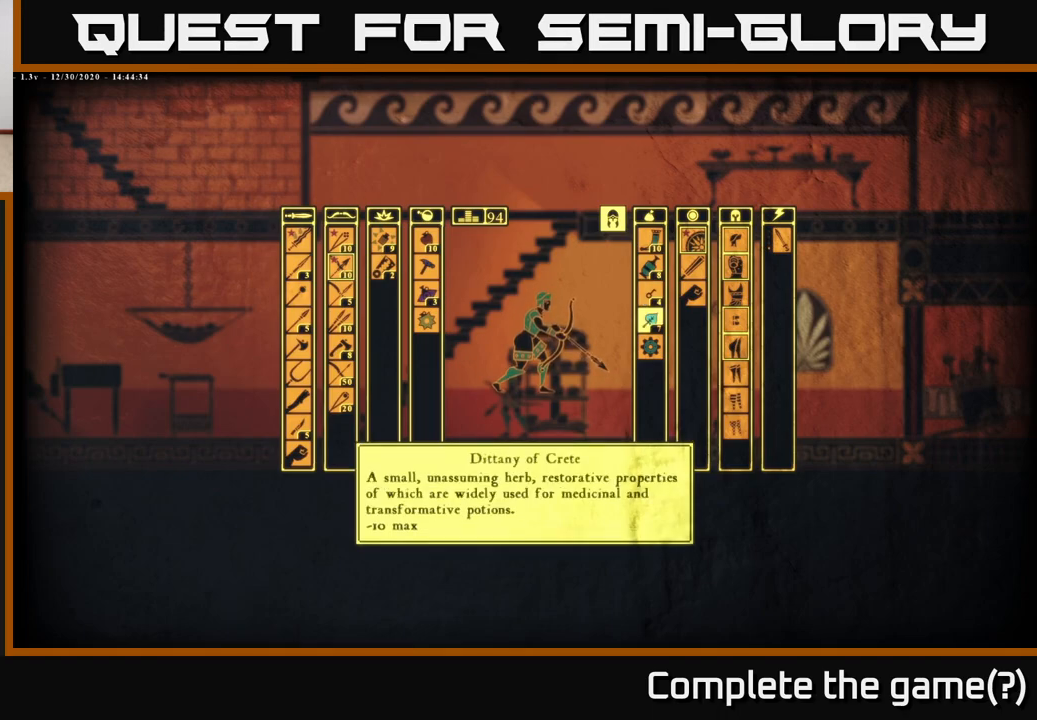
{"buttons": [], "left_stick": "center", "right_stick": "center", "events": [[50, "left_stick", "up"], [250, "left_stick", "center"]]}
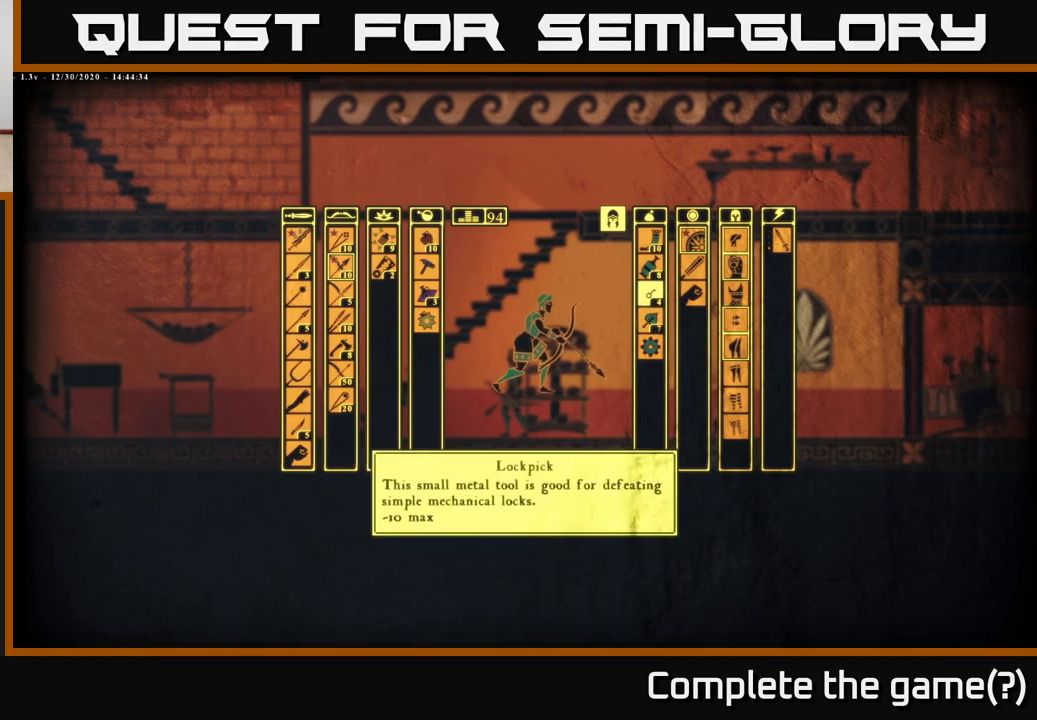
{"buttons": [], "left_stick": "center", "right_stick": "center", "events": []}
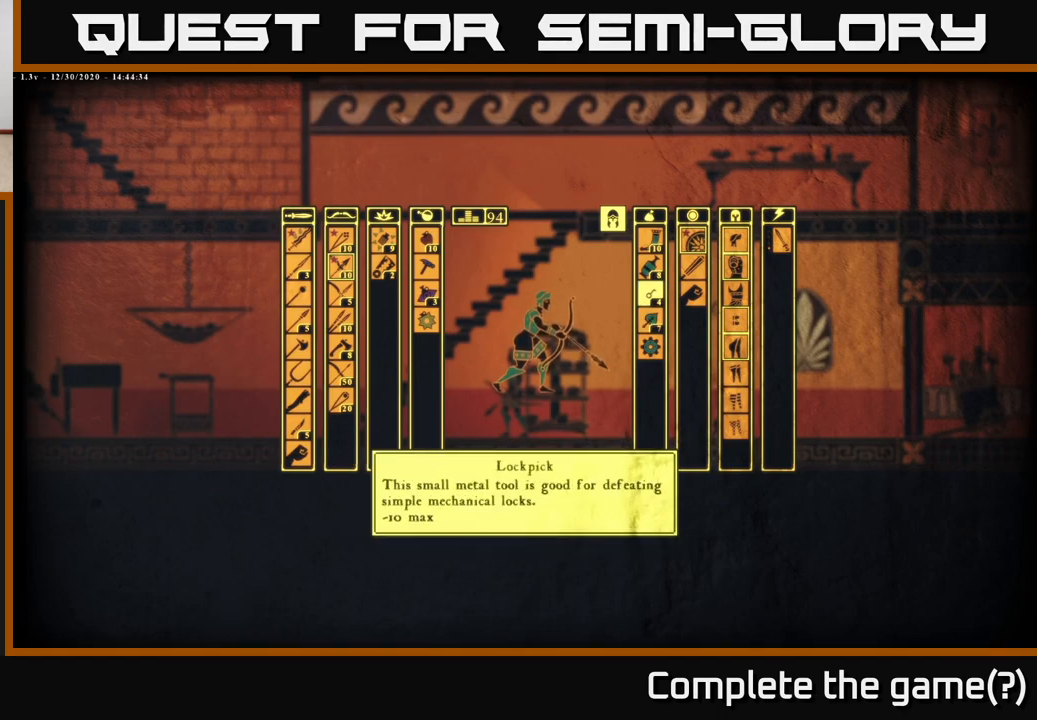
{"buttons": [], "left_stick": "center", "right_stick": "center", "events": []}
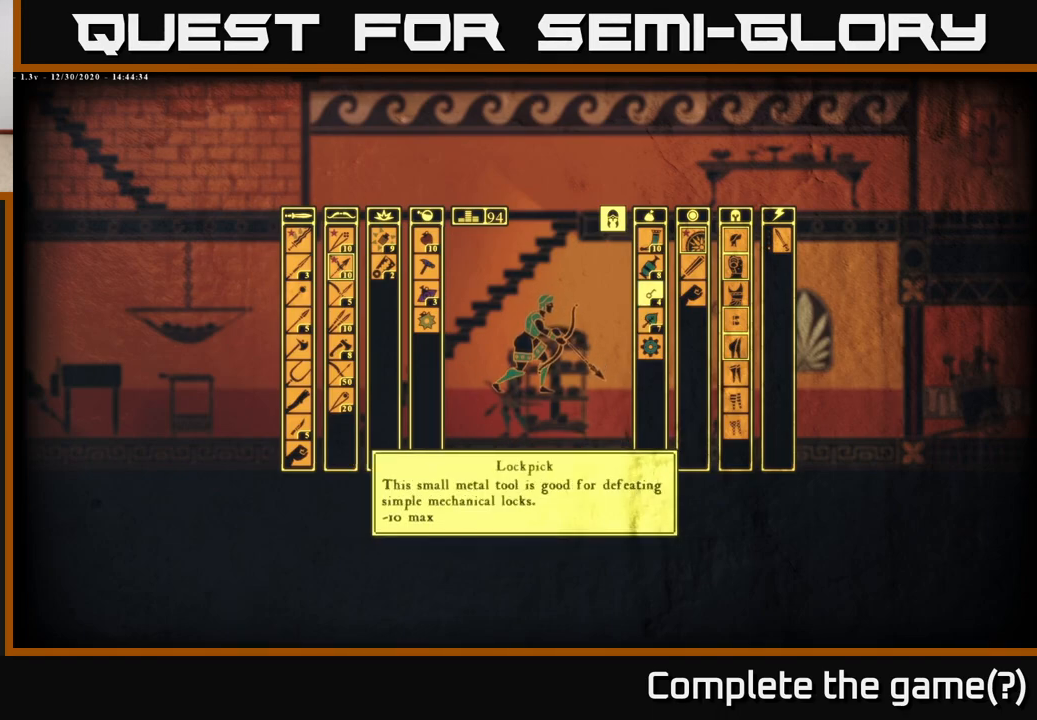
{"buttons": [], "left_stick": "center", "right_stick": "center", "events": []}
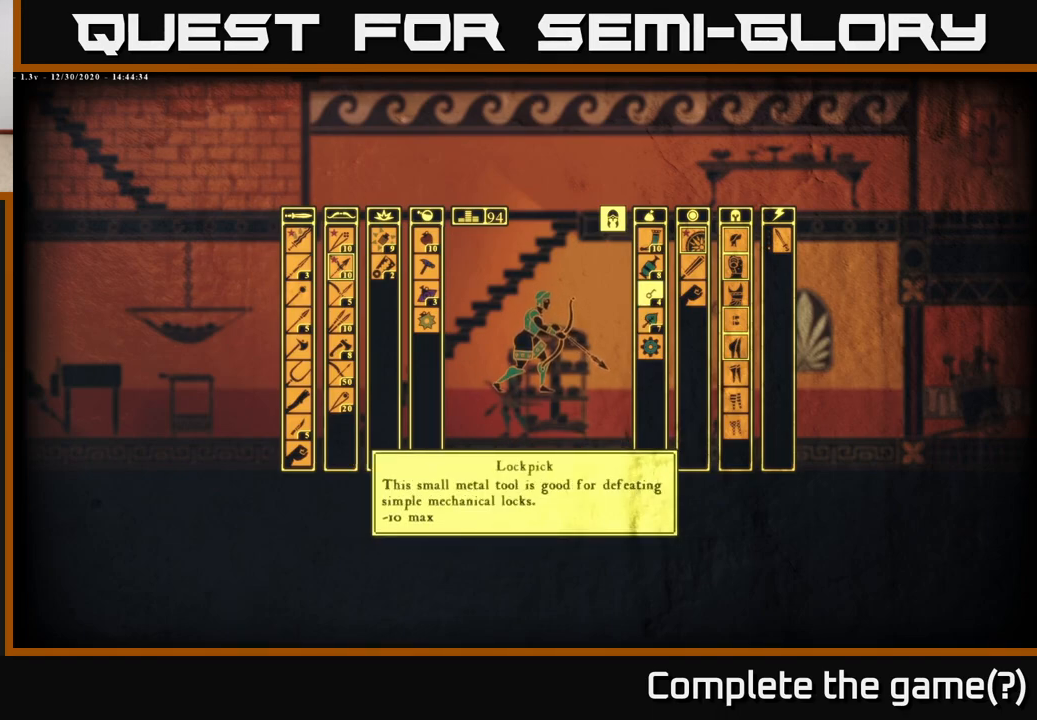
{"buttons": [], "left_stick": "center", "right_stick": "center", "events": []}
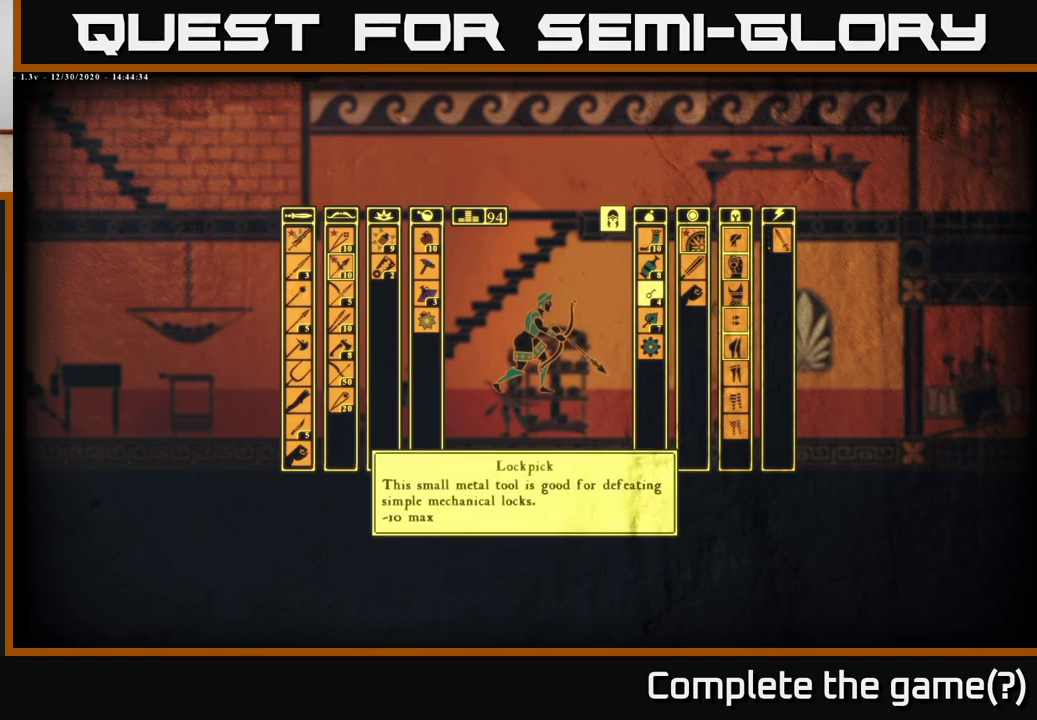
{"buttons": [], "left_stick": "left", "right_stick": "center", "events": [[33, "B", "down"], [150, "B", "up"], [417, "left_stick", "left"]]}
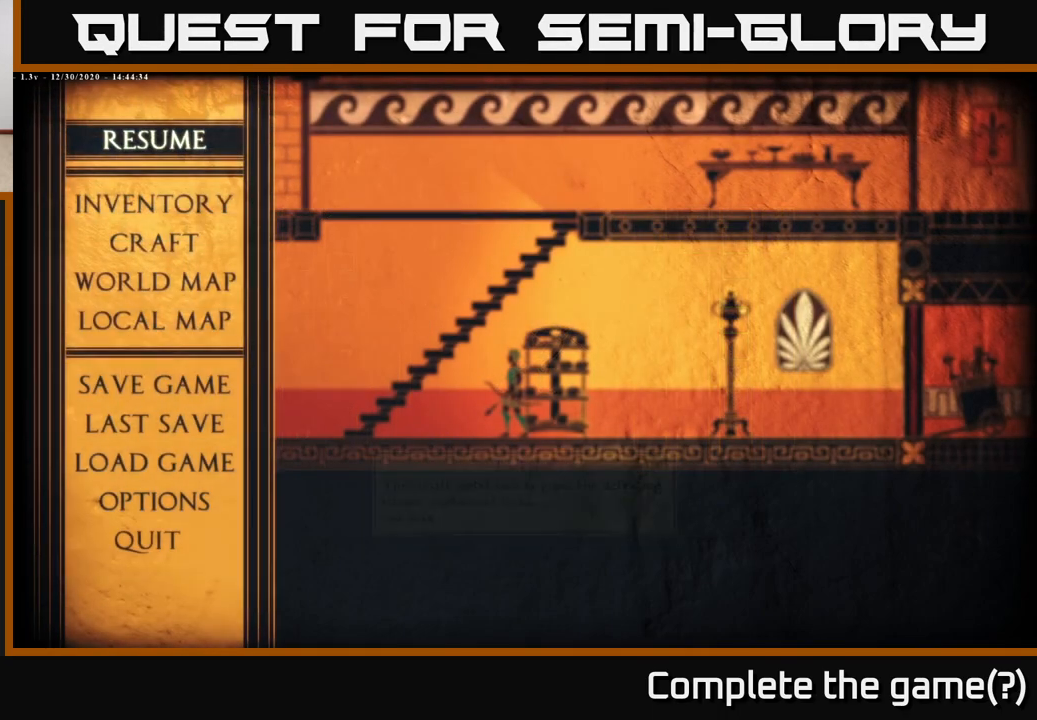
{"buttons": [], "left_stick": "center", "right_stick": "center", "events": [[100, "left_stick", "center"]]}
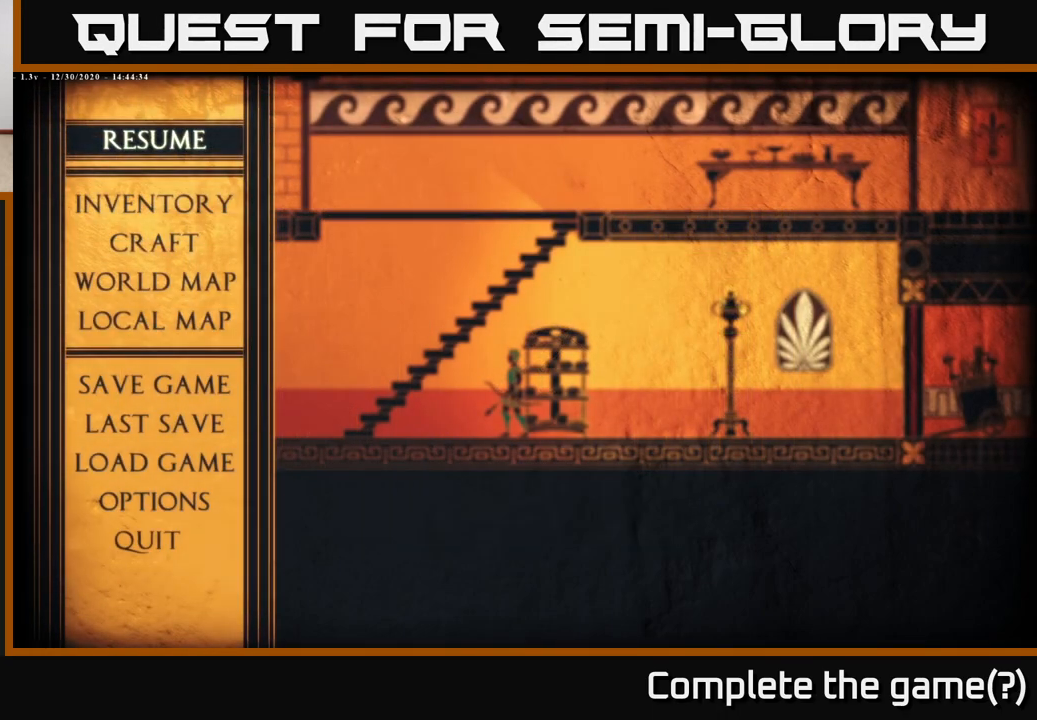
{"buttons": [], "left_stick": "left", "right_stick": "center", "events": [[150, "B", "down"], [233, "B", "up"], [333, "left_stick", "left"]]}
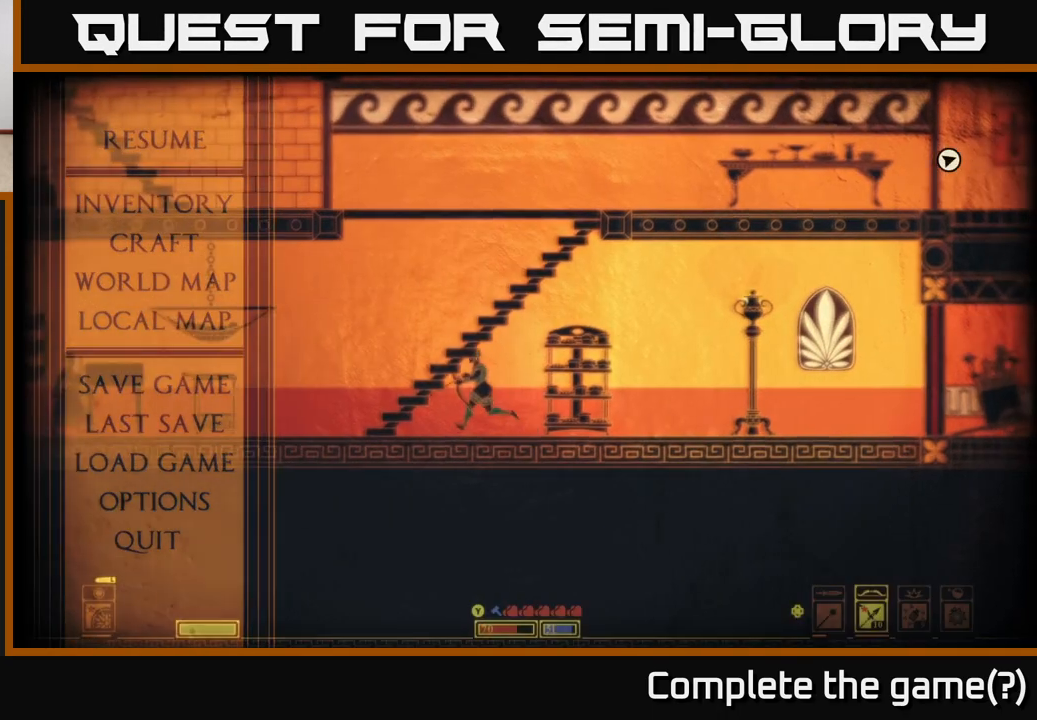
{"buttons": [], "left_stick": "right", "right_stick": "center", "events": [[67, "left_stick", "center"], [83, "A", "down"], [300, "left_stick", "right"], [400, "A", "up"]]}
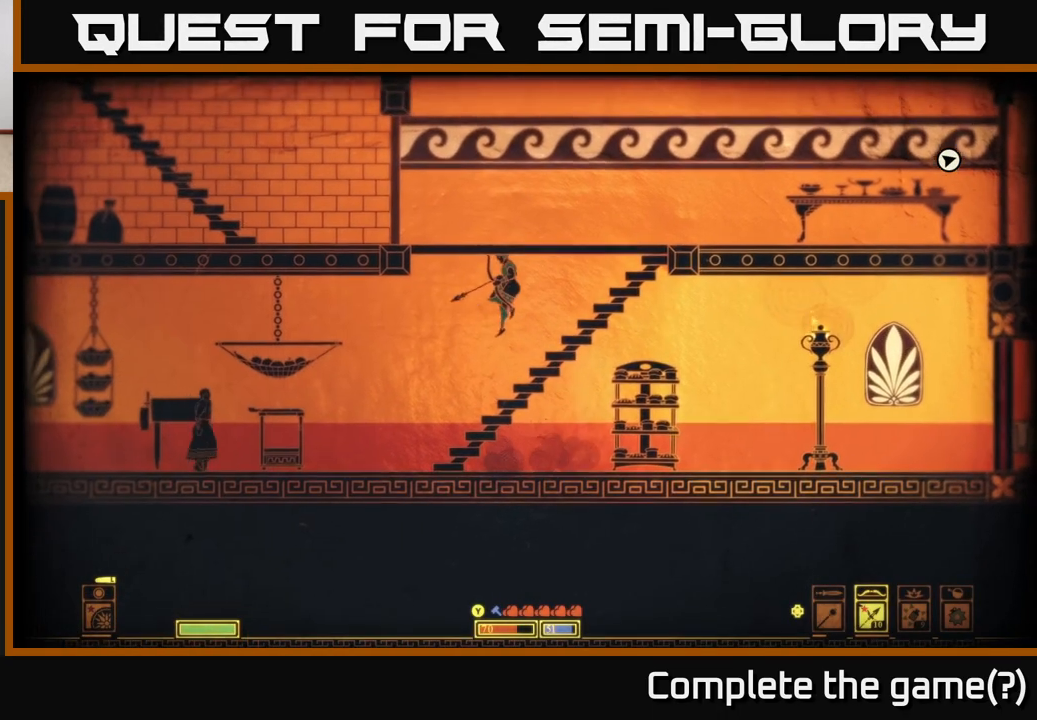
{"buttons": [], "left_stick": "center", "right_stick": "center", "events": [[283, "left_stick", "center"]]}
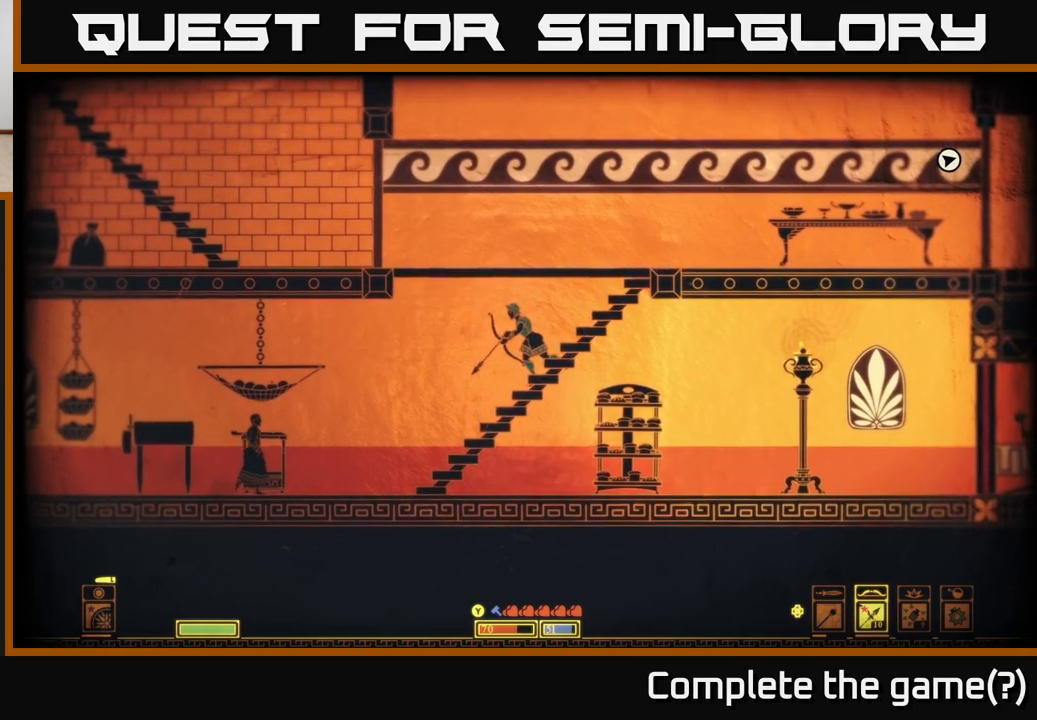
{"buttons": [], "left_stick": "center", "right_stick": "center", "events": [[83, "DPAD_LEFT", "down"], [183, "DPAD_LEFT", "up"]]}
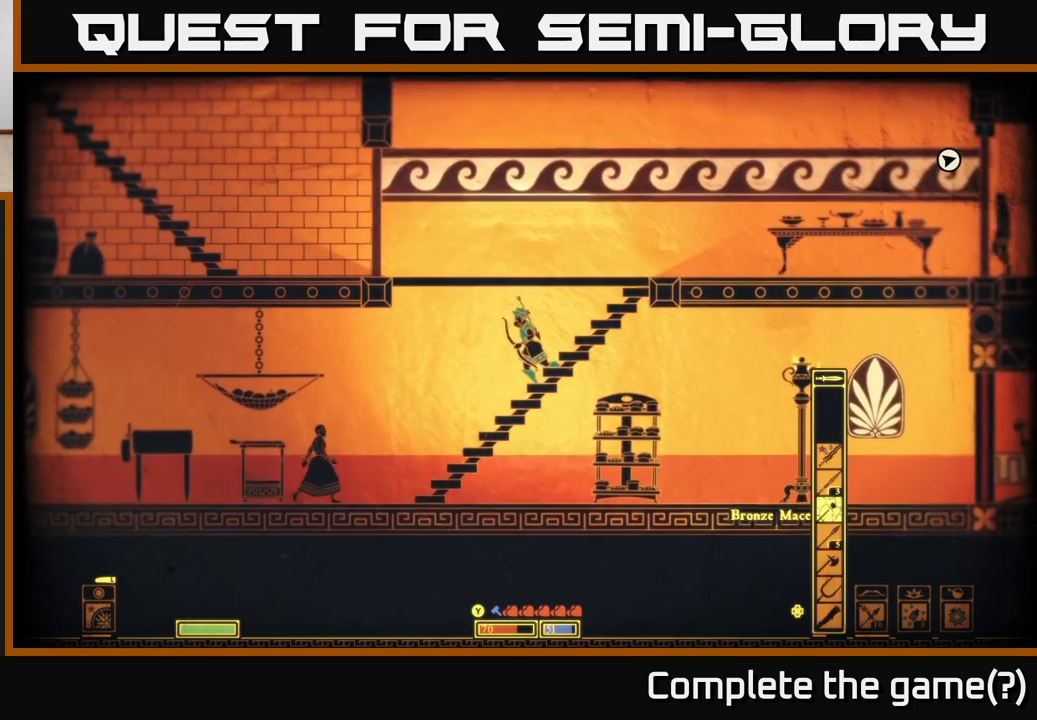
{"buttons": [], "left_stick": "center", "right_stick": "center", "events": [[33, "A", "down"], [433, "A", "up"]]}
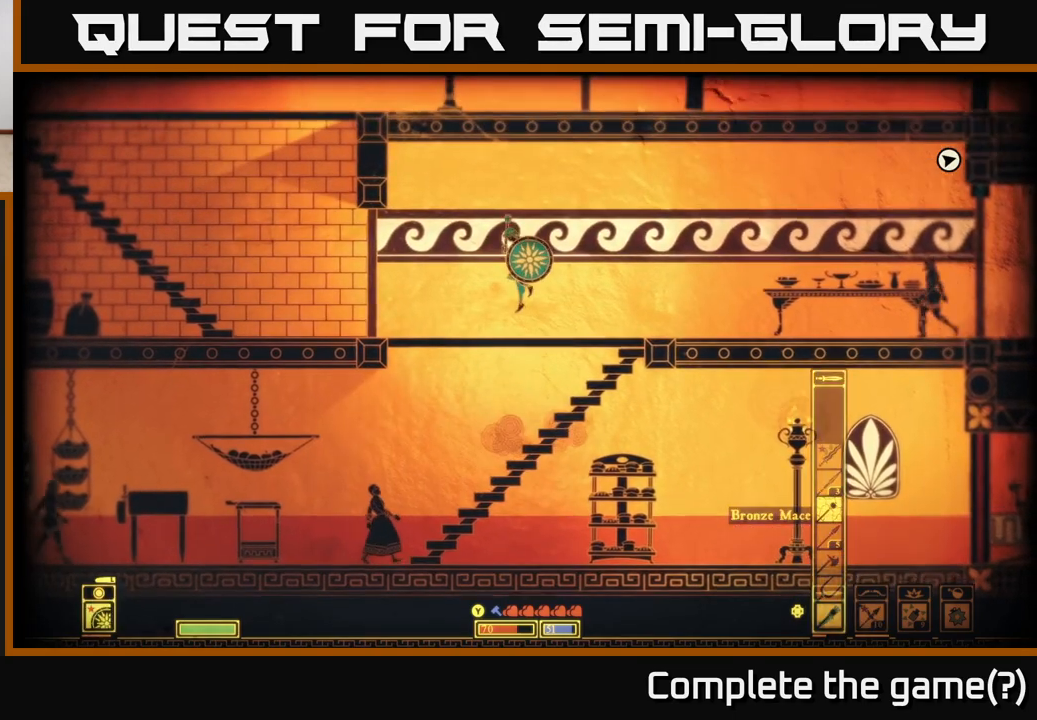
{"buttons": [], "left_stick": "center", "right_stick": "center", "events": [[50, "left_stick", "right"], [267, "left_stick", "center"]]}
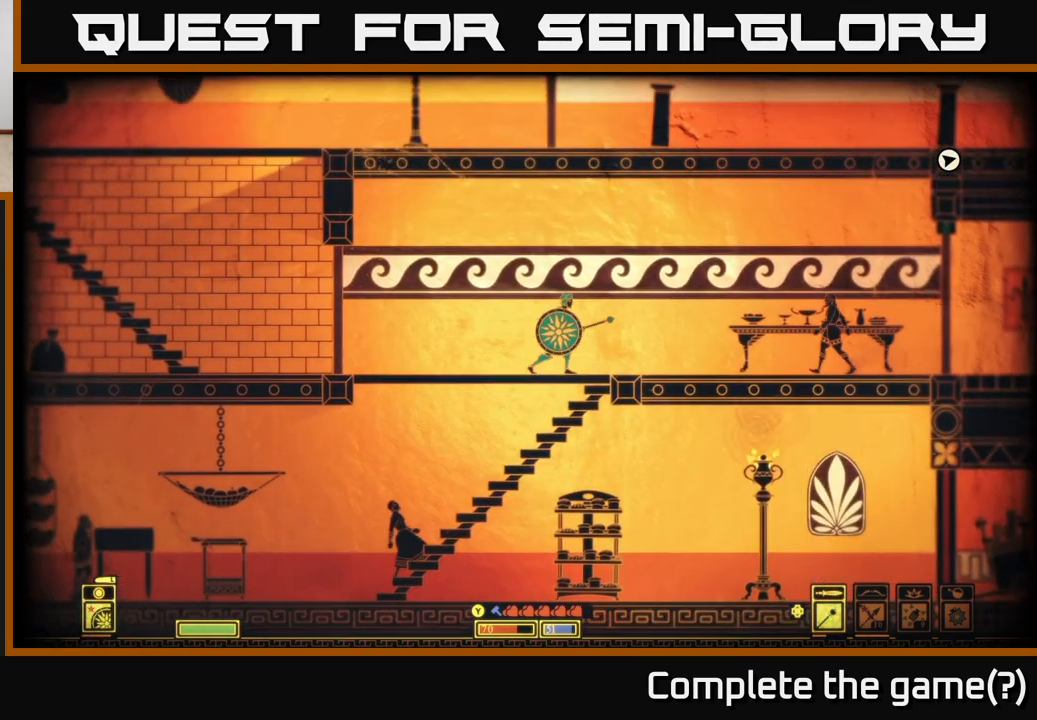
{"buttons": [], "left_stick": "left", "right_stick": "center", "events": [[50, "left_stick", "left"]]}
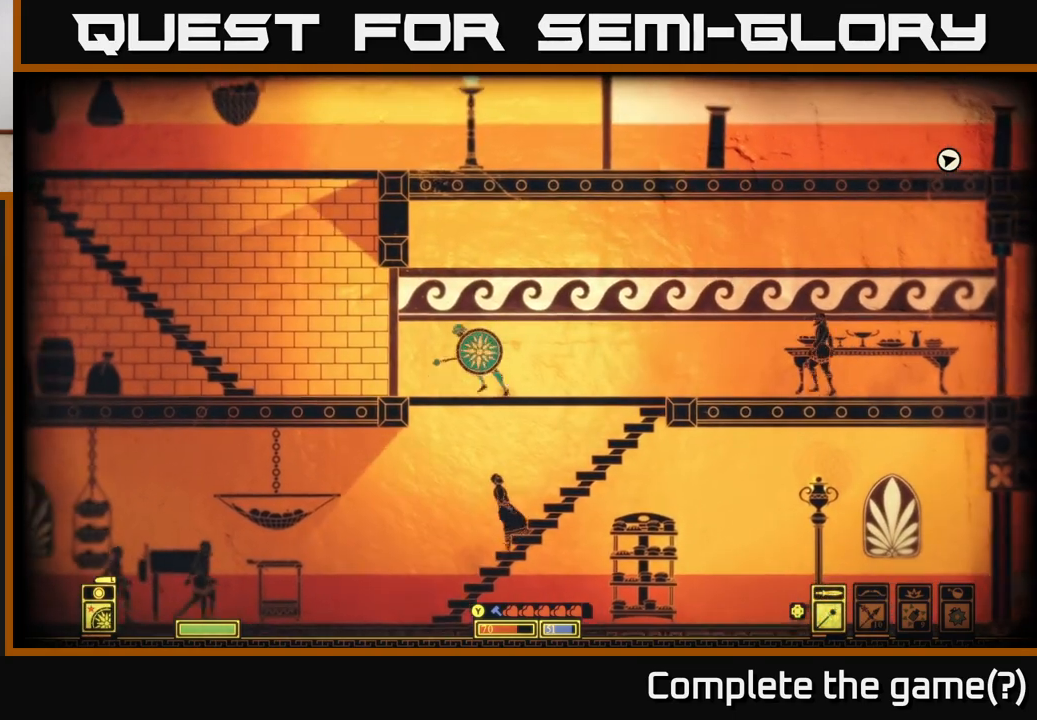
{"buttons": [], "left_stick": "left", "right_stick": "center", "events": []}
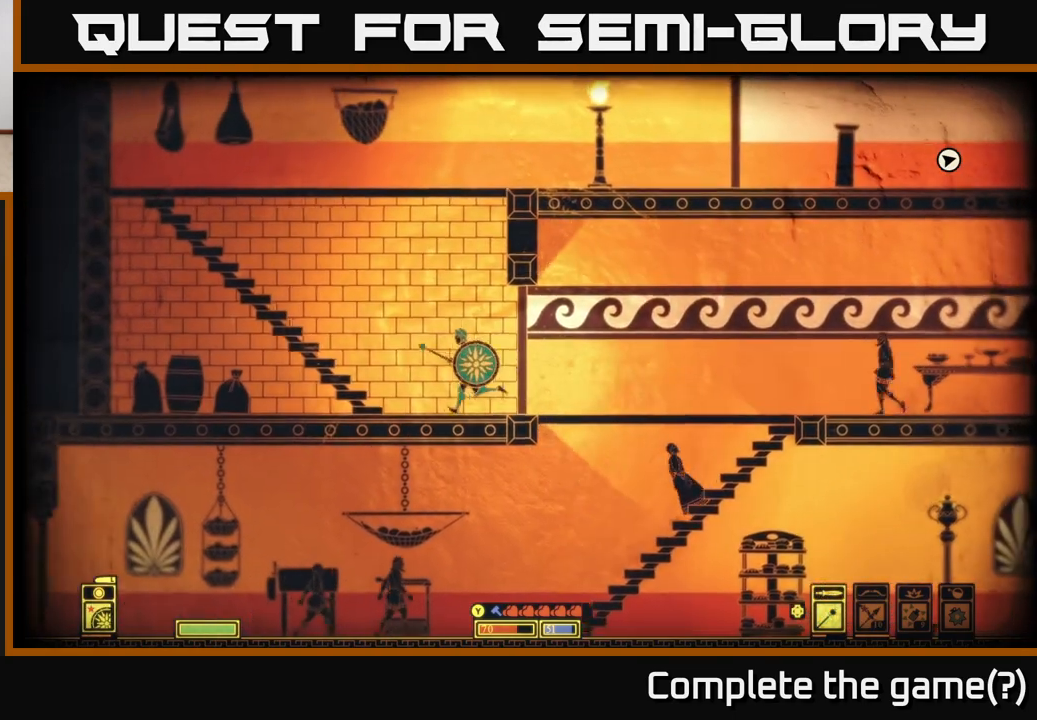
{"buttons": [], "left_stick": "left", "right_stick": "center", "events": []}
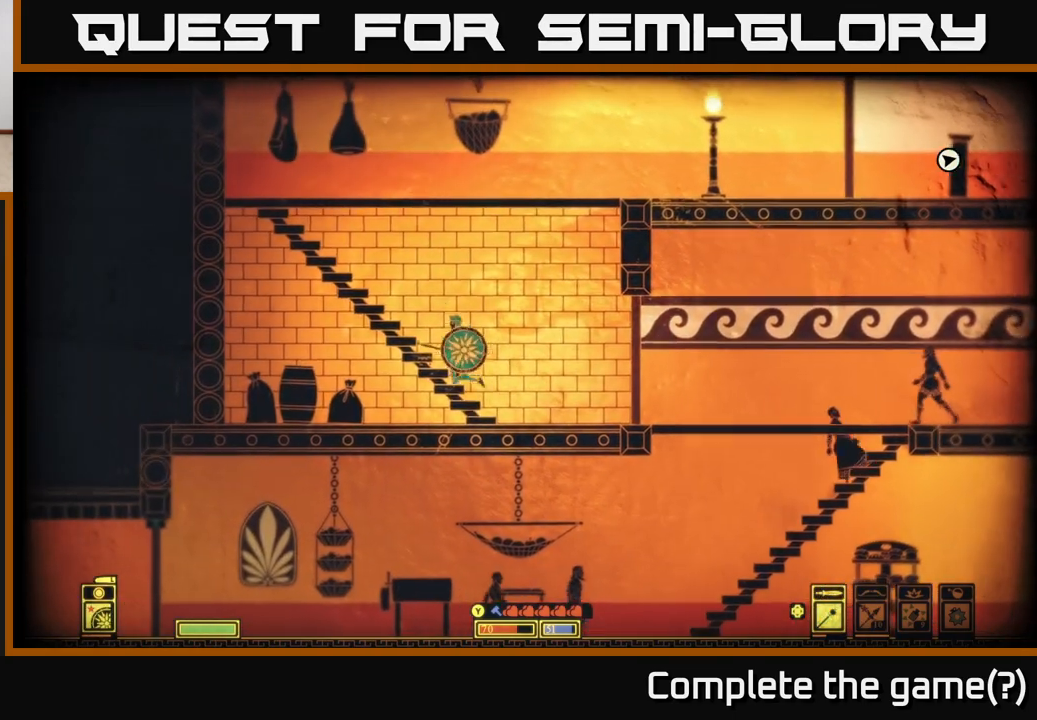
{"buttons": [], "left_stick": "down-left", "right_stick": "center", "events": [[33, "left_stick", "down-left"], [317, "A", "down"], [433, "A", "up"]]}
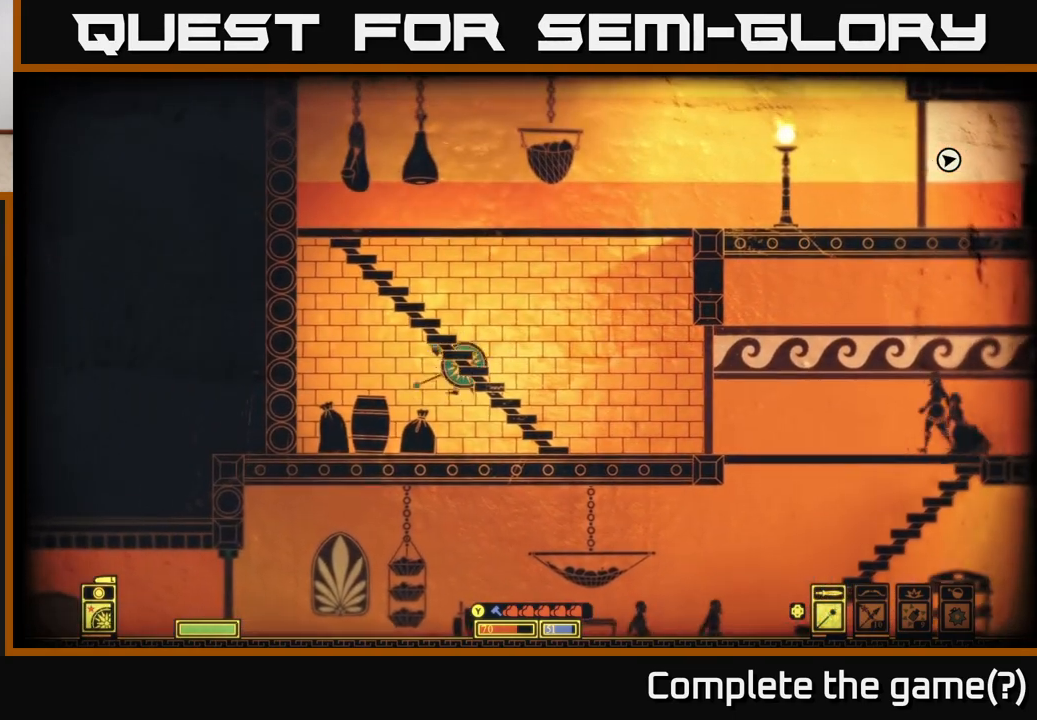
{"buttons": [], "left_stick": "down-left", "right_stick": "center", "events": [[117, "R2", "down"], [217, "R2", "up"]]}
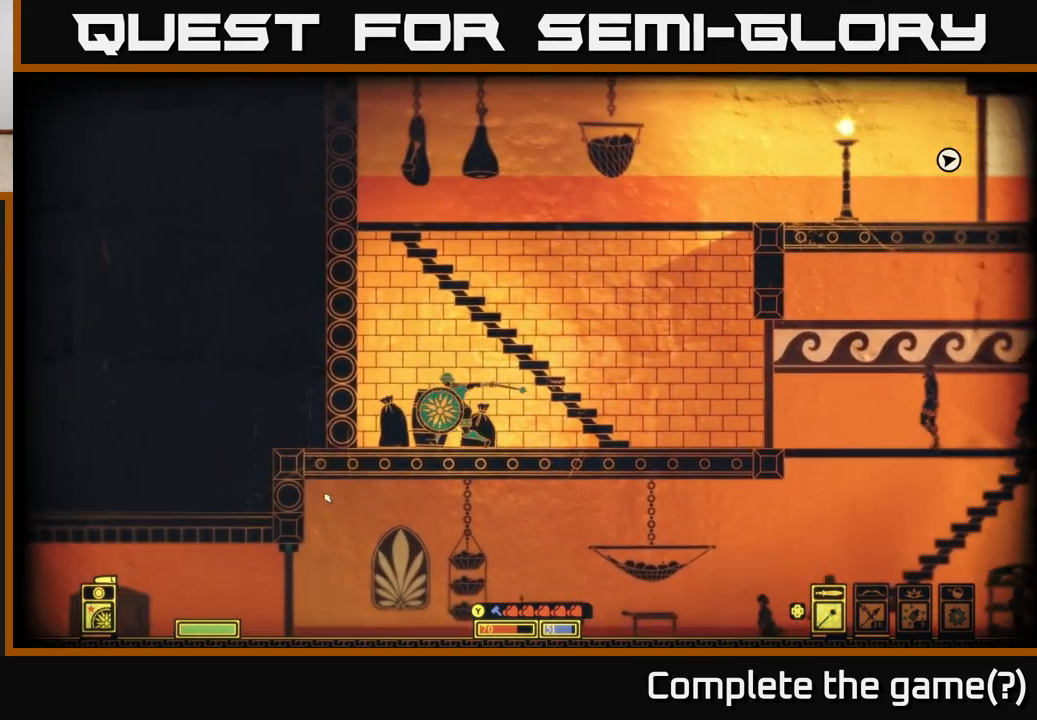
{"buttons": [], "left_stick": "center", "right_stick": "center", "events": [[500, "left_stick", "center"]]}
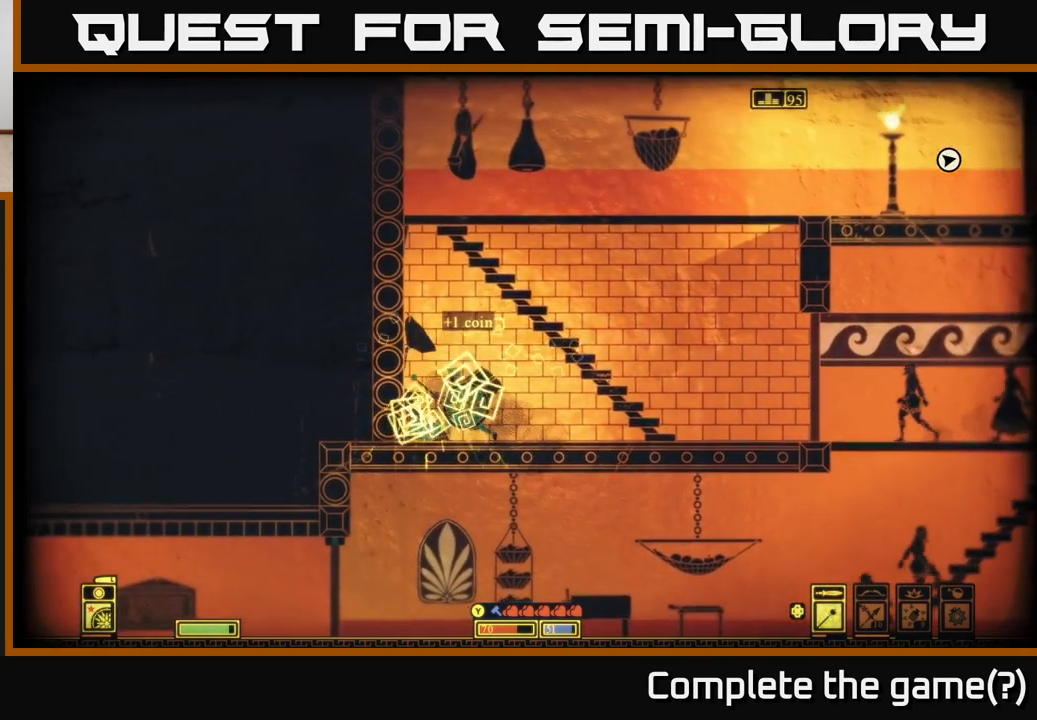
{"buttons": ["A"], "left_stick": "right", "right_stick": "center", "events": [[100, "left_stick", "left"], [250, "left_stick", "center"], [317, "left_stick", "right"], [383, "A", "down"]]}
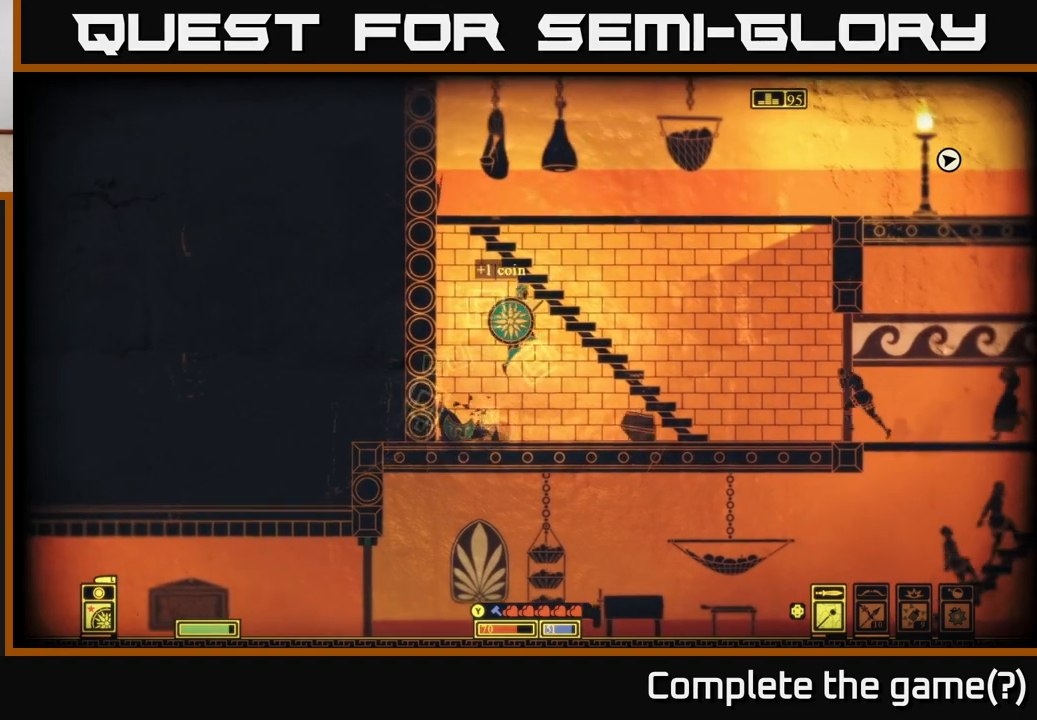
{"buttons": [], "left_stick": "left", "right_stick": "center", "events": [[317, "A", "up"], [367, "left_stick", "left"]]}
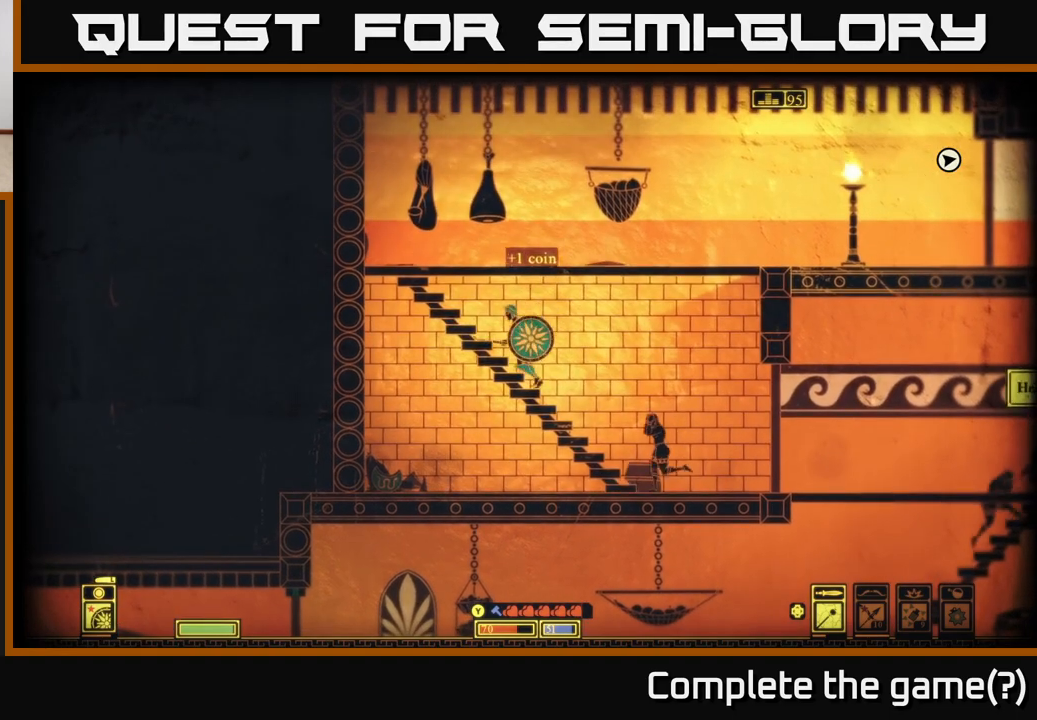
{"buttons": ["A"], "left_stick": "right", "right_stick": "center", "events": [[117, "left_stick", "center"], [150, "A", "down"], [183, "left_stick", "right"], [417, "left_stick", "center"], [483, "left_stick", "right"]]}
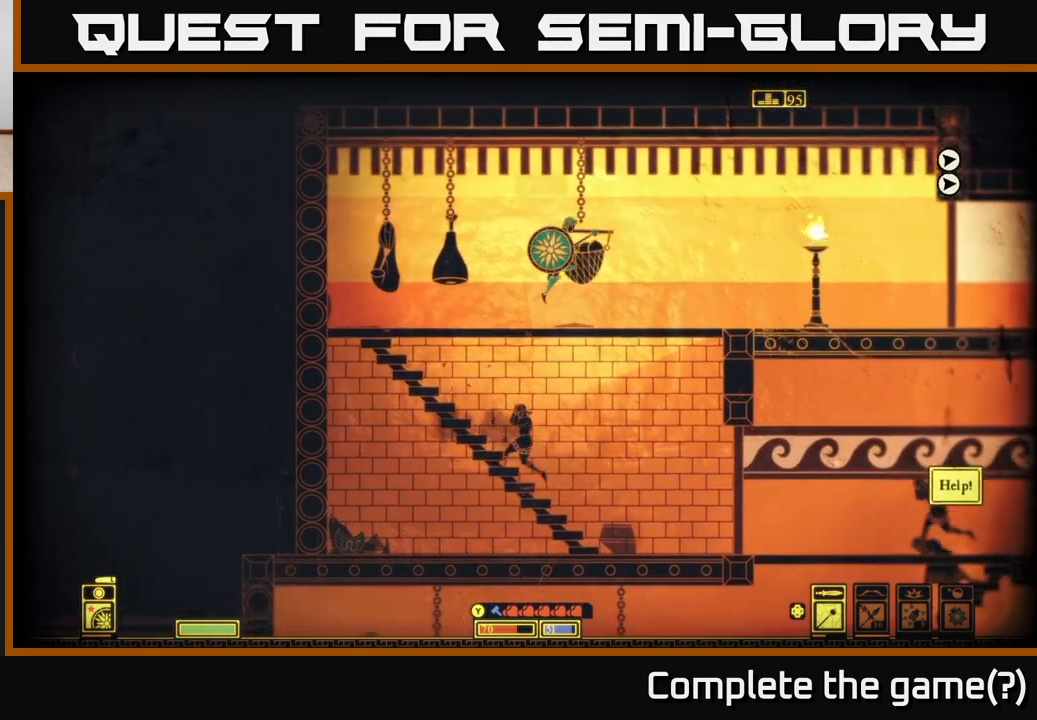
{"buttons": ["R2"], "left_stick": "left", "right_stick": "center", "events": [[17, "A", "up"], [333, "left_stick", "center"], [400, "left_stick", "left"], [433, "R2", "down"]]}